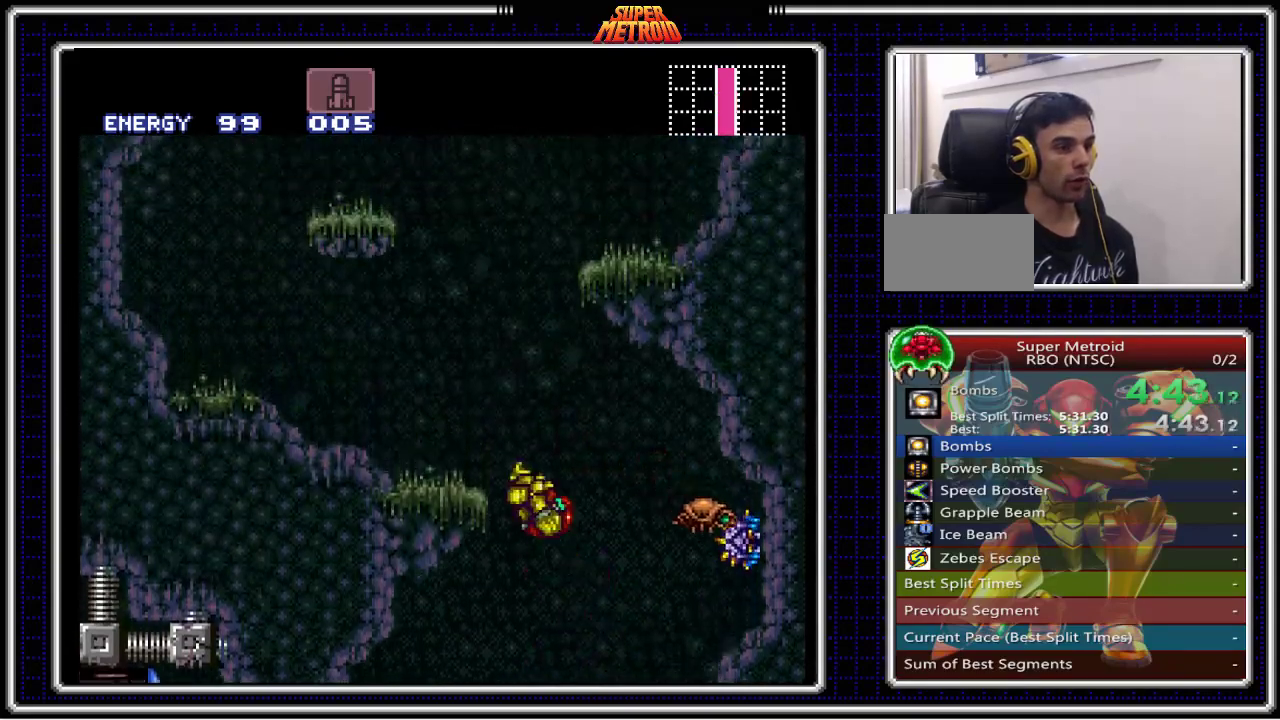
Gameplay with a controller (Nintendo layout); each line is a JSON object with the inputs held at the frame after it. "events" lists button and stick changes between this image and that frame as [ms after this image, input, new state], when the widget could be followed in between. Not read: L3 R3.
{"buttons": ["B", "DPAD_RIGHT"], "events": [[217, "A", "up"], [483, "DPAD_LEFT", "up"], [483, "DPAD_RIGHT", "down"]]}
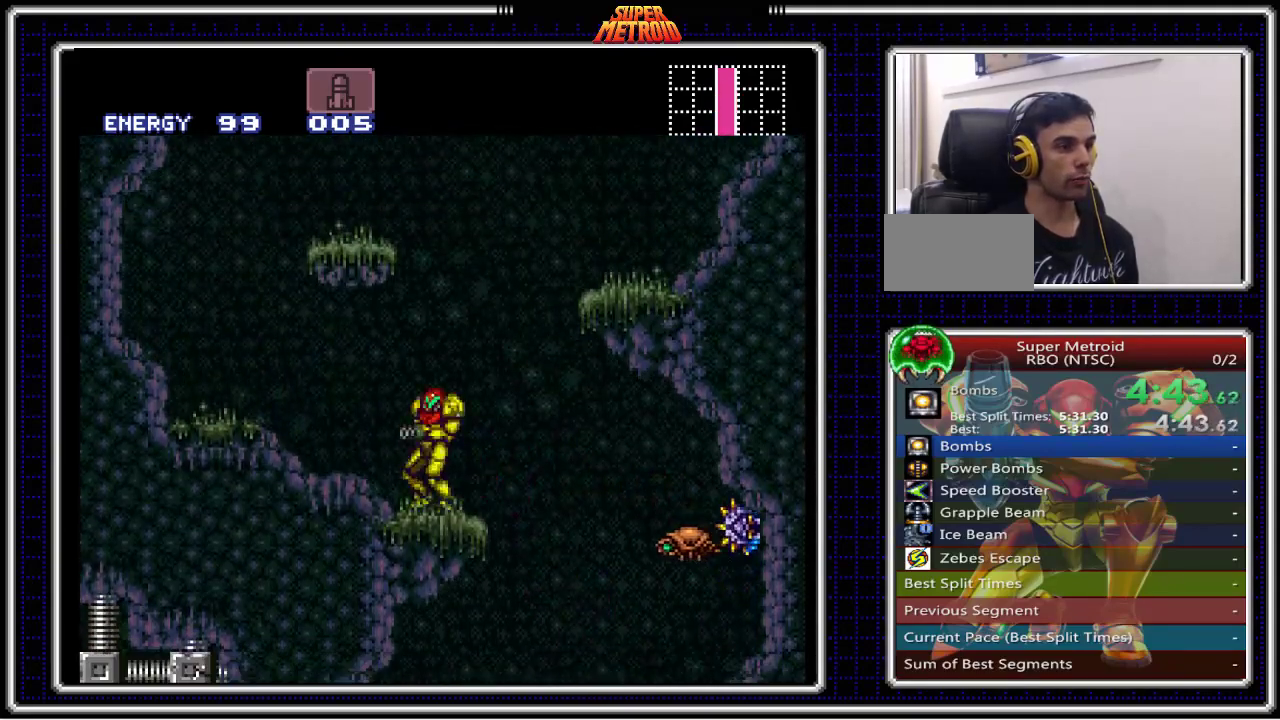
{"buttons": ["B", "DPAD_LEFT"], "events": [[33, "A", "down"], [117, "DPAD_RIGHT", "up"], [167, "DPAD_LEFT", "down"], [467, "A", "up"]]}
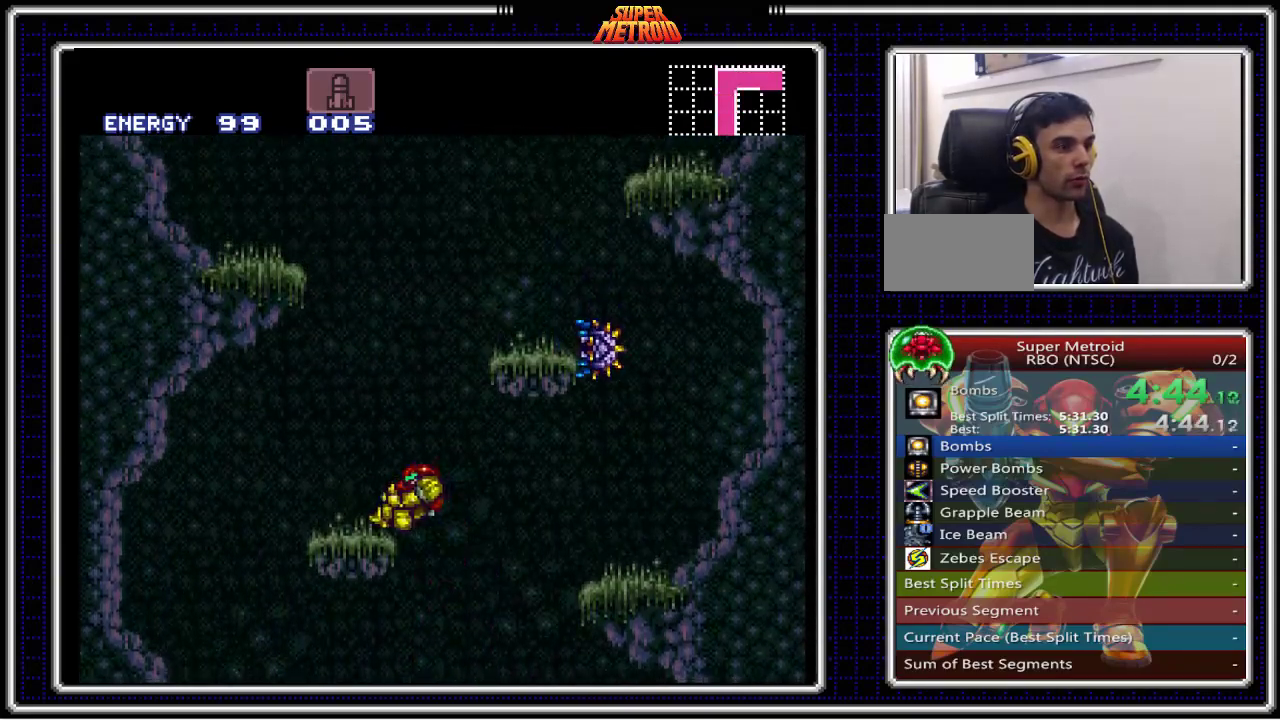
{"buttons": ["A", "B"], "events": [[200, "A", "down"], [317, "DPAD_LEFT", "up"], [367, "DPAD_RIGHT", "down"], [483, "DPAD_RIGHT", "up"]]}
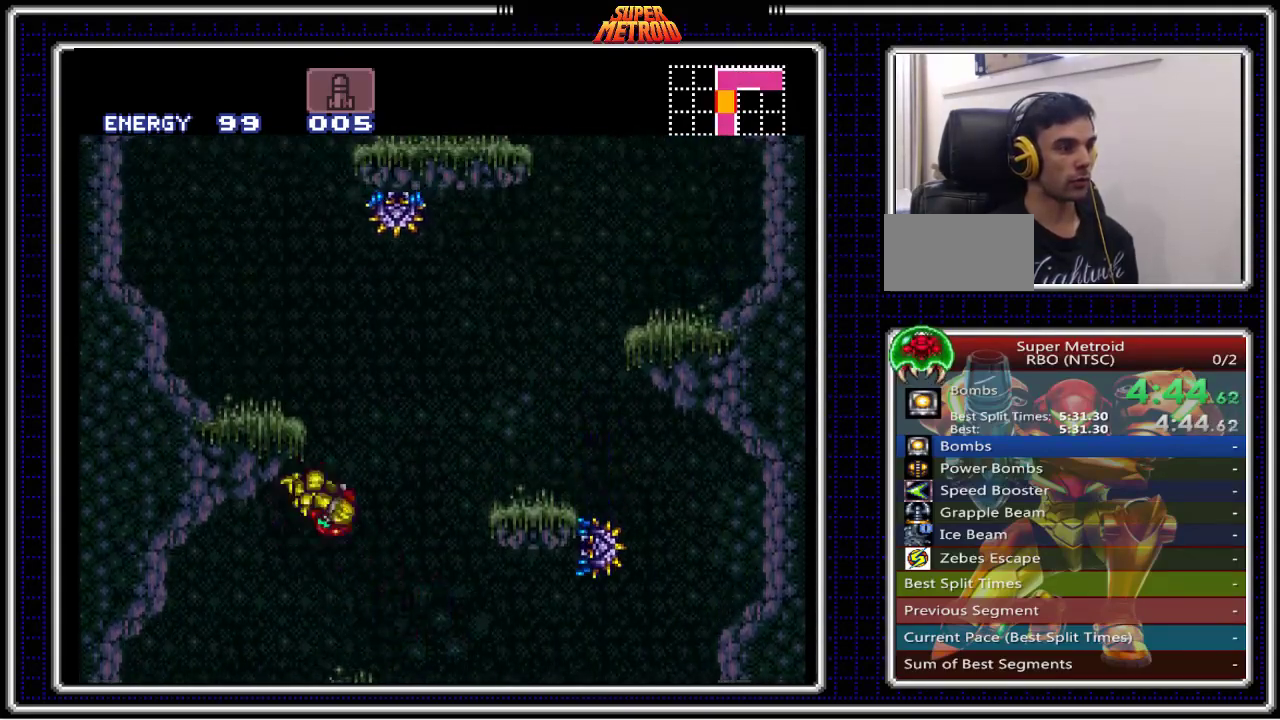
{"buttons": ["B", "DPAD_RIGHT"], "events": [[33, "DPAD_LEFT", "down"], [150, "DPAD_LEFT", "up"], [167, "DPAD_RIGHT", "down"], [217, "A", "up"]]}
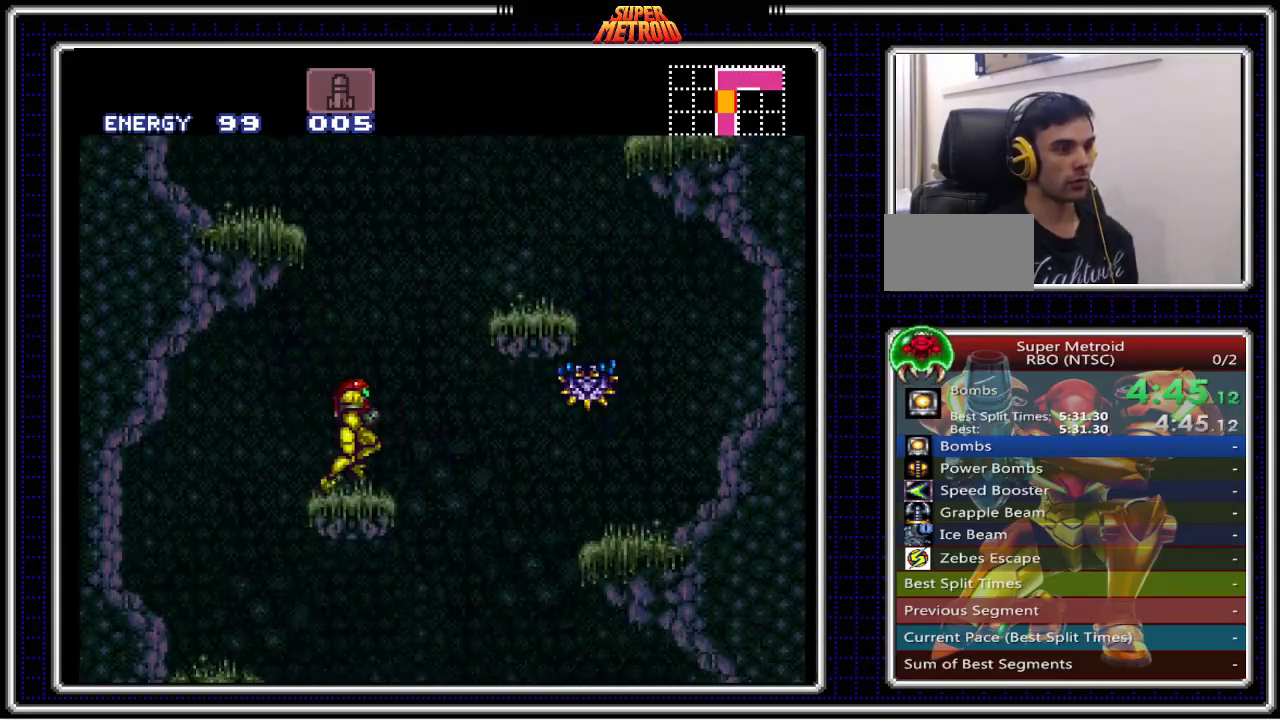
{"buttons": ["A", "B", "DPAD_LEFT"], "events": [[17, "DPAD_RIGHT", "up"], [17, "DPAD_UP", "down"], [83, "X", "down"], [183, "X", "up"], [233, "A", "down"], [333, "DPAD_UP", "up"], [417, "DPAD_LEFT", "down"]]}
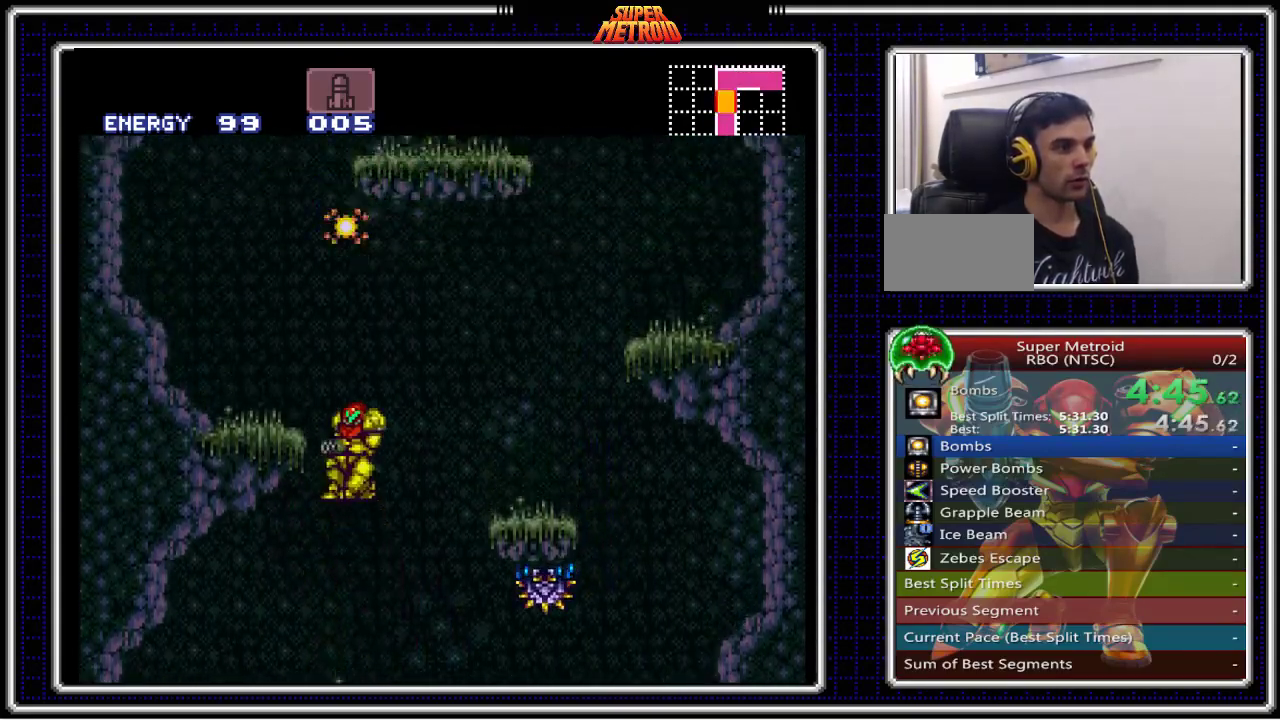
{"buttons": ["B", "DPAD_LEFT"], "events": [[250, "A", "up"]]}
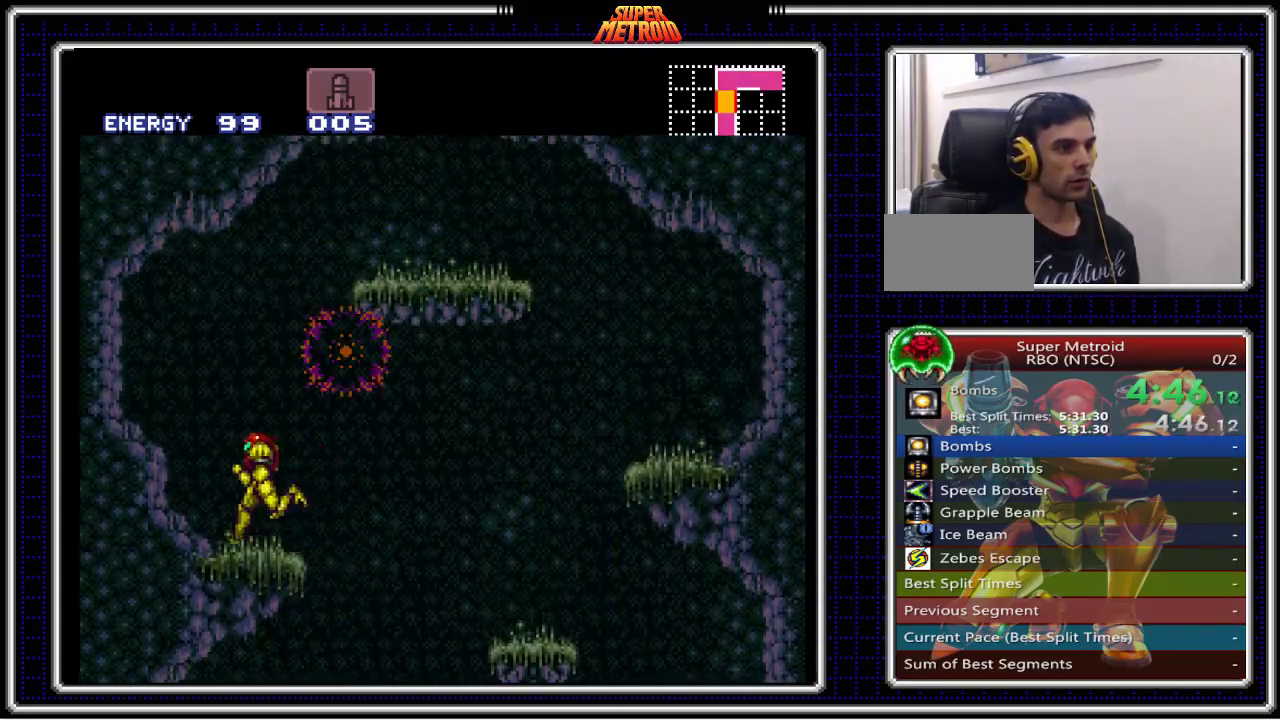
{"buttons": ["A", "B", "DPAD_RIGHT"], "events": [[17, "DPAD_LEFT", "up"], [50, "A", "down"], [50, "DPAD_RIGHT", "down"]]}
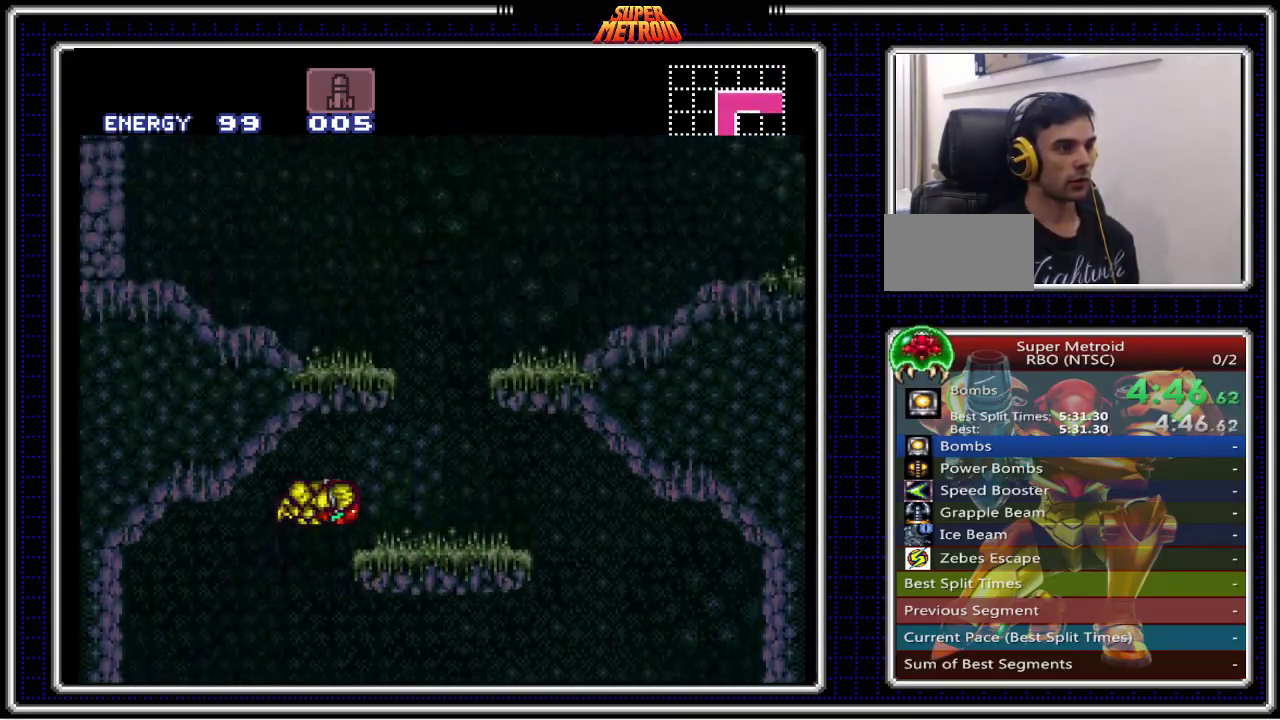
{"buttons": ["A", "B", "DPAD_RIGHT"], "events": [[83, "A", "up"], [400, "A", "down"]]}
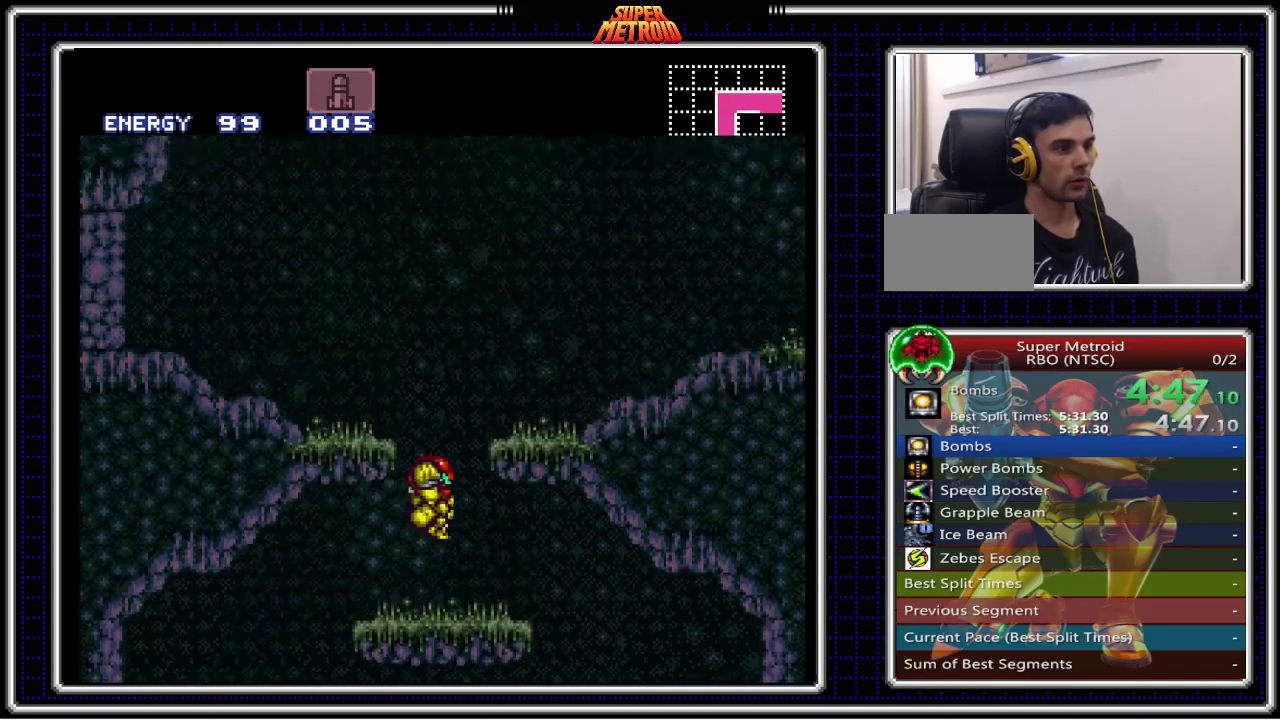
{"buttons": ["B", "DPAD_RIGHT"], "events": [[167, "A", "up"]]}
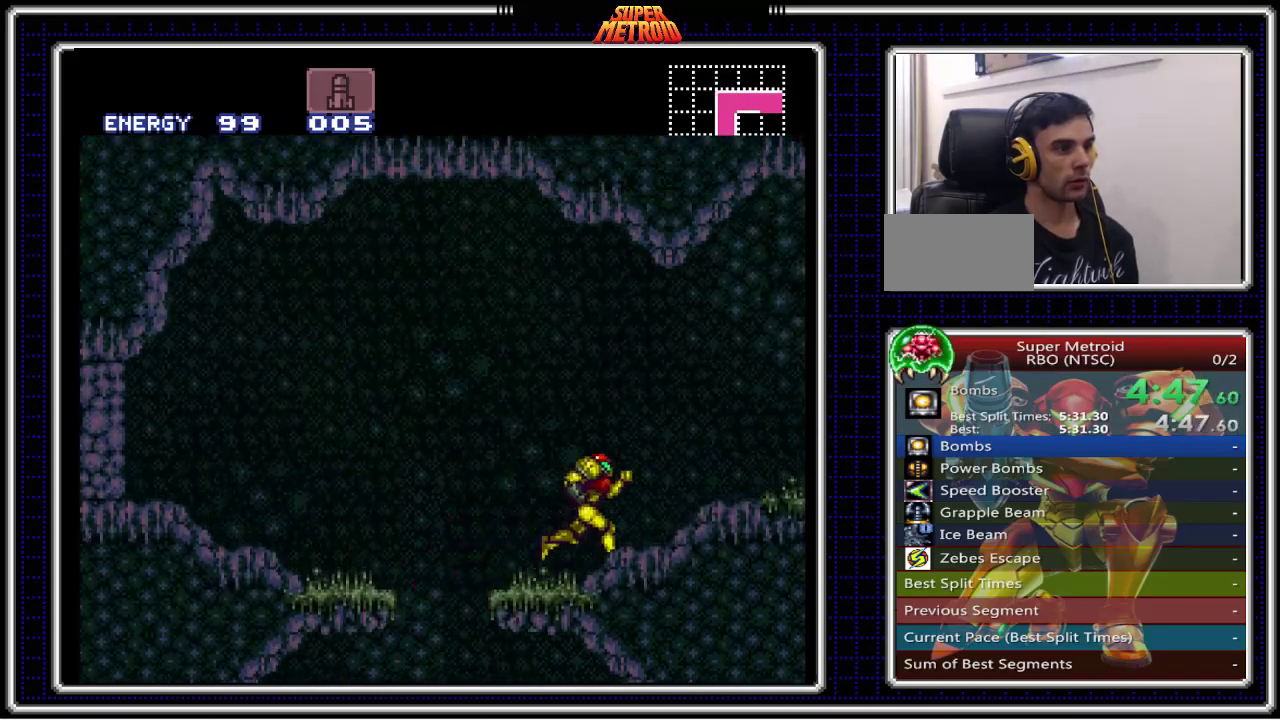
{"buttons": ["B", "DPAD_RIGHT"], "events": []}
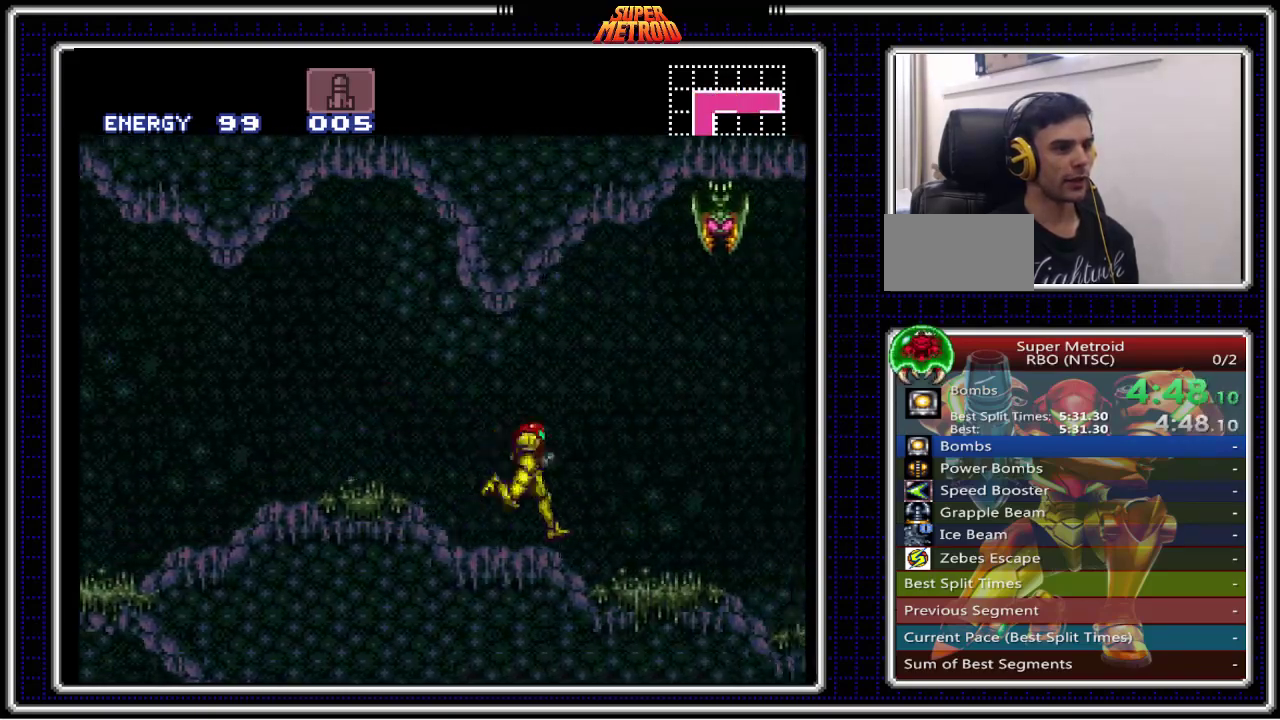
{"buttons": ["A", "B"], "events": [[167, "A", "down"], [267, "A", "up"], [283, "DPAD_RIGHT", "up"], [367, "A", "down"], [367, "DPAD_DOWN", "down"], [467, "DPAD_DOWN", "up"]]}
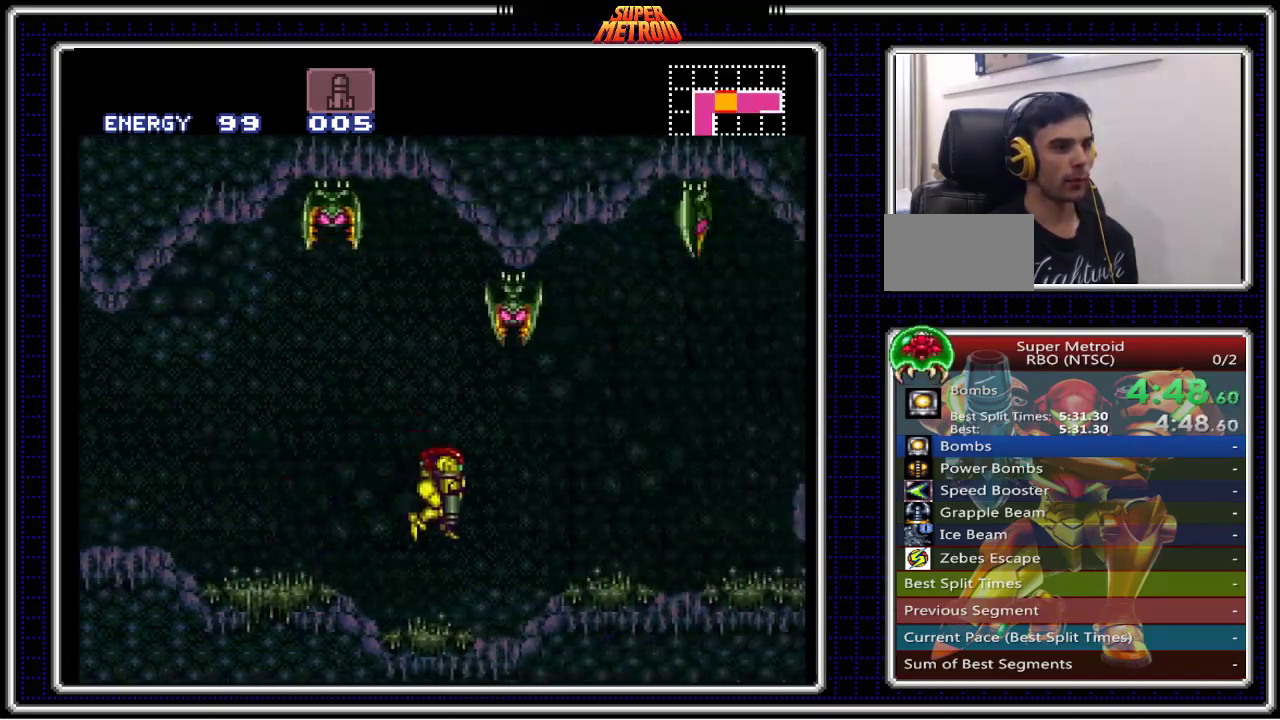
{"buttons": ["B", "DPAD_RIGHT"], "events": [[83, "DPAD_DOWN", "down"], [117, "DPAD_RIGHT", "down"], [150, "DPAD_DOWN", "up"], [333, "A", "up"]]}
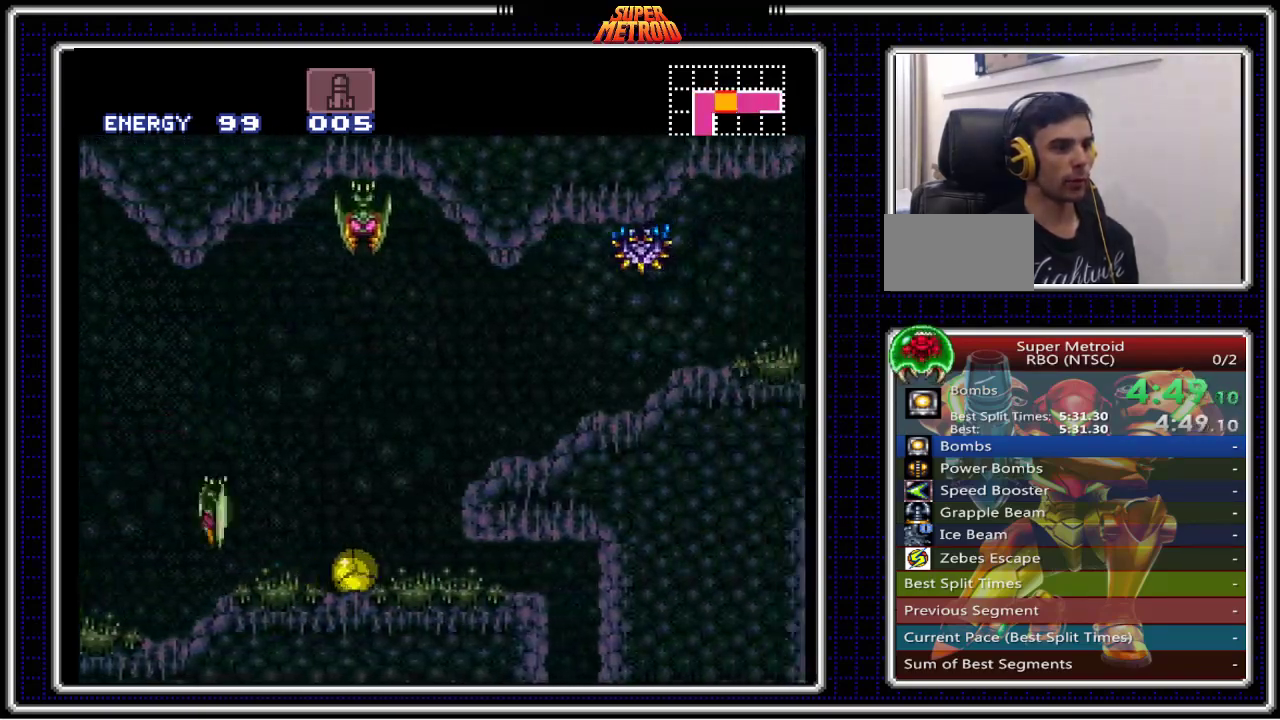
{"buttons": ["B"], "events": [[383, "DPAD_RIGHT", "up"]]}
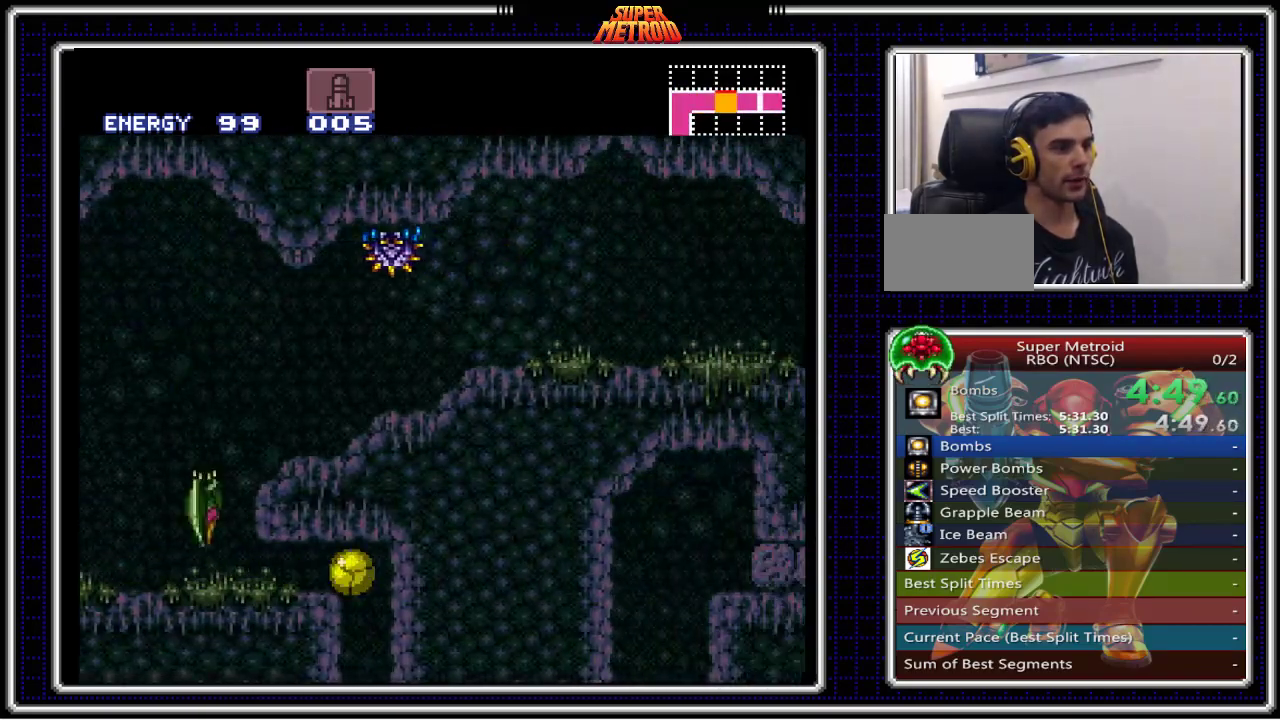
{"buttons": ["B"], "events": [[117, "DPAD_RIGHT", "down"], [283, "DPAD_RIGHT", "up"]]}
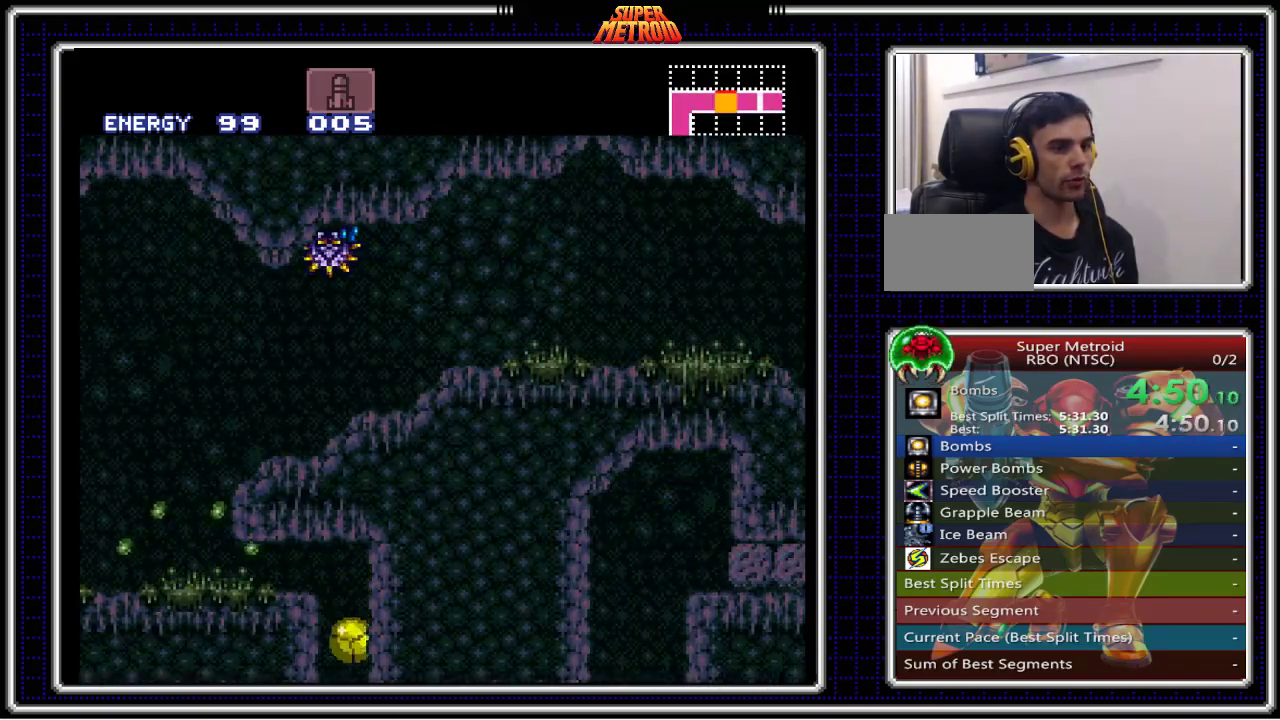
{"buttons": ["B"], "events": [[67, "DPAD_RIGHT", "down"], [400, "DPAD_RIGHT", "up"]]}
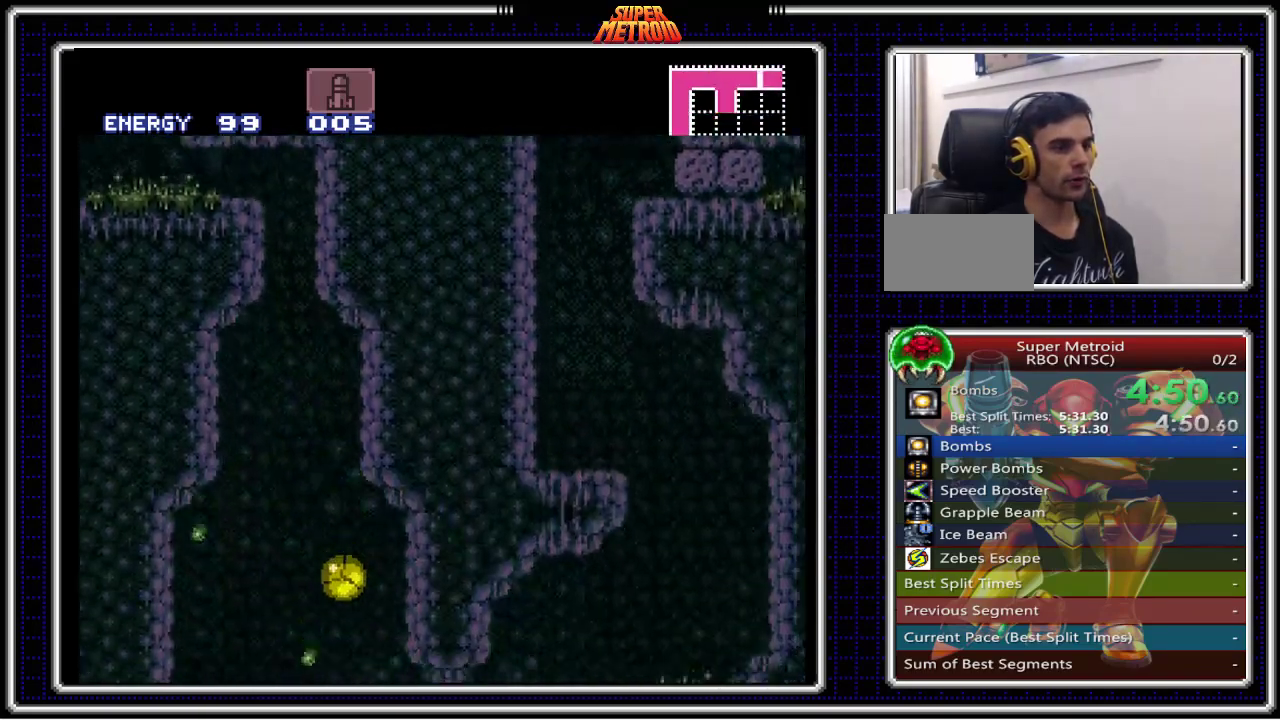
{"buttons": ["B"], "events": [[100, "DPAD_RIGHT", "down"], [250, "DPAD_RIGHT", "up"]]}
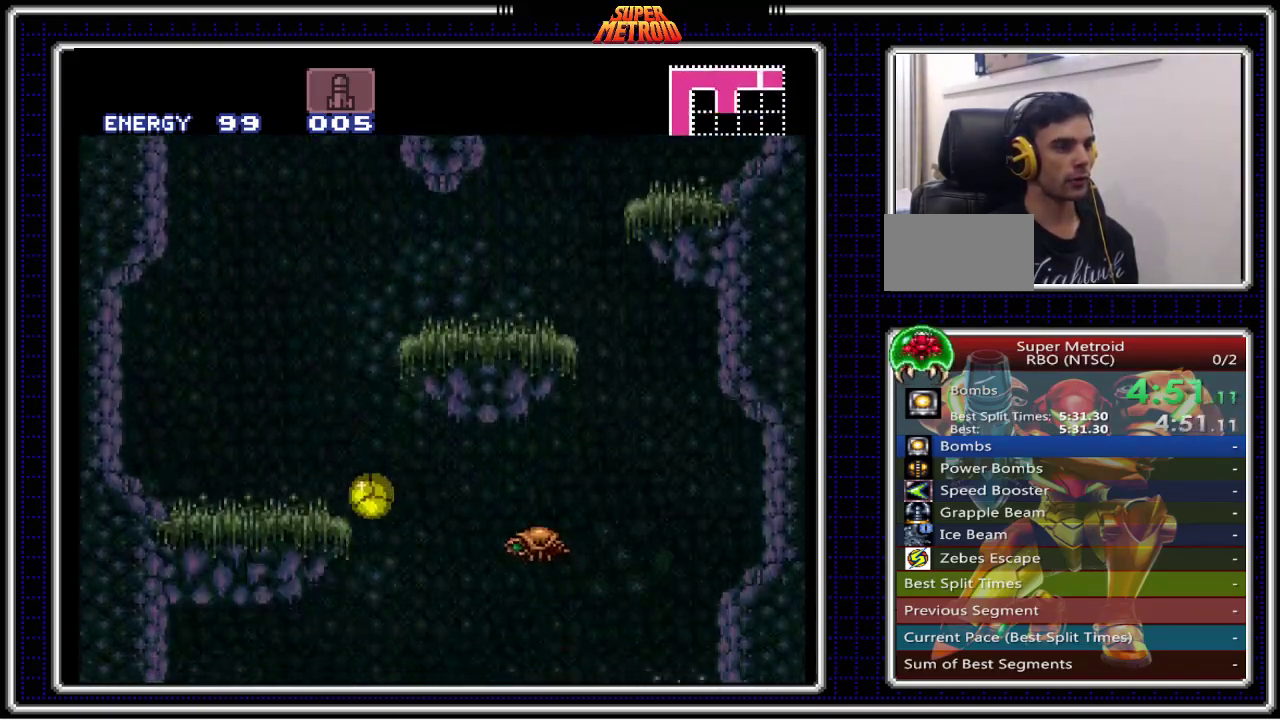
{"buttons": ["B", "X"], "events": [[400, "DPAD_UP", "down"], [467, "DPAD_UP", "up"], [500, "X", "down"]]}
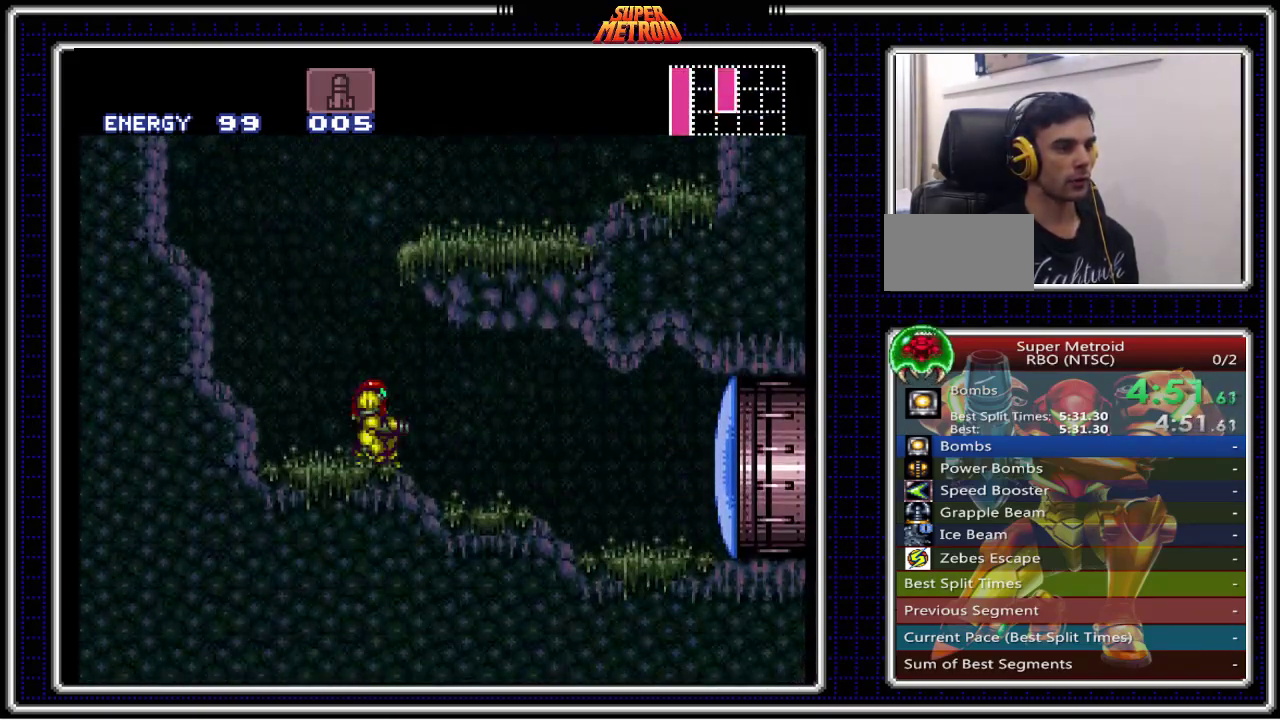
{"buttons": ["B", "DPAD_RIGHT"], "events": [[167, "X", "up"], [200, "DPAD_RIGHT", "down"]]}
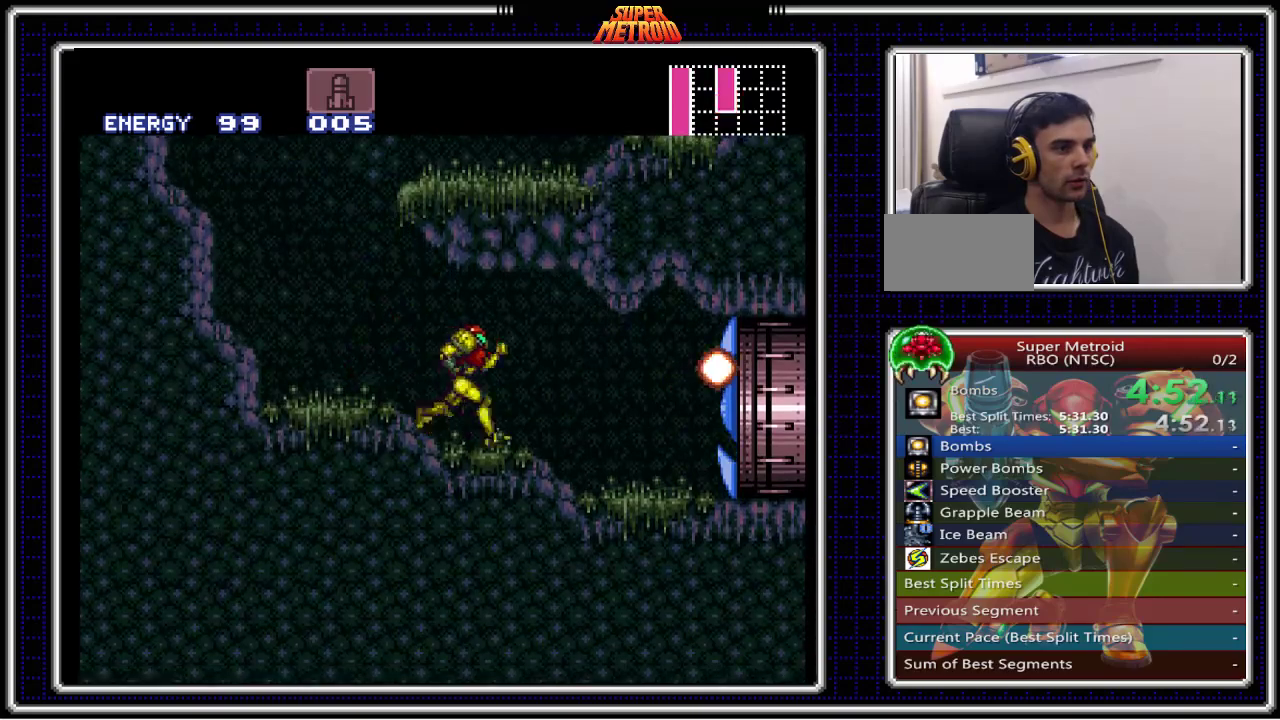
{"buttons": ["B", "DPAD_RIGHT"], "events": []}
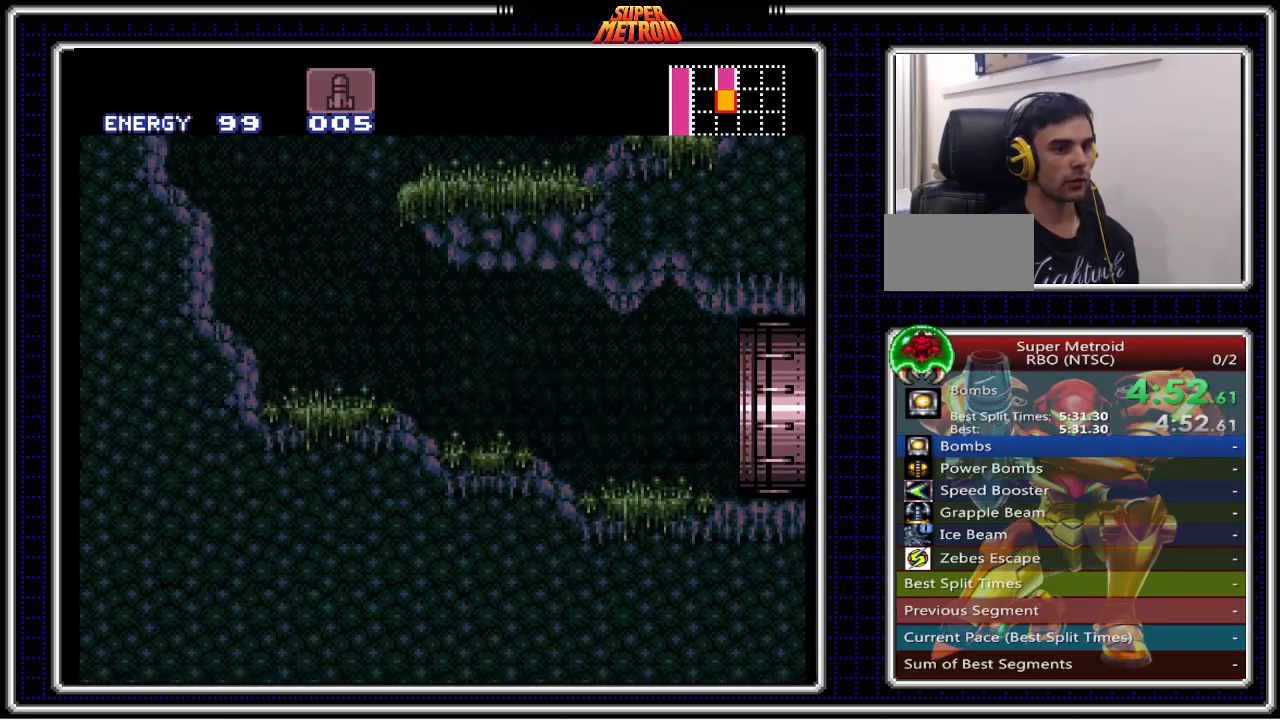
{"buttons": ["B", "DPAD_RIGHT"], "events": []}
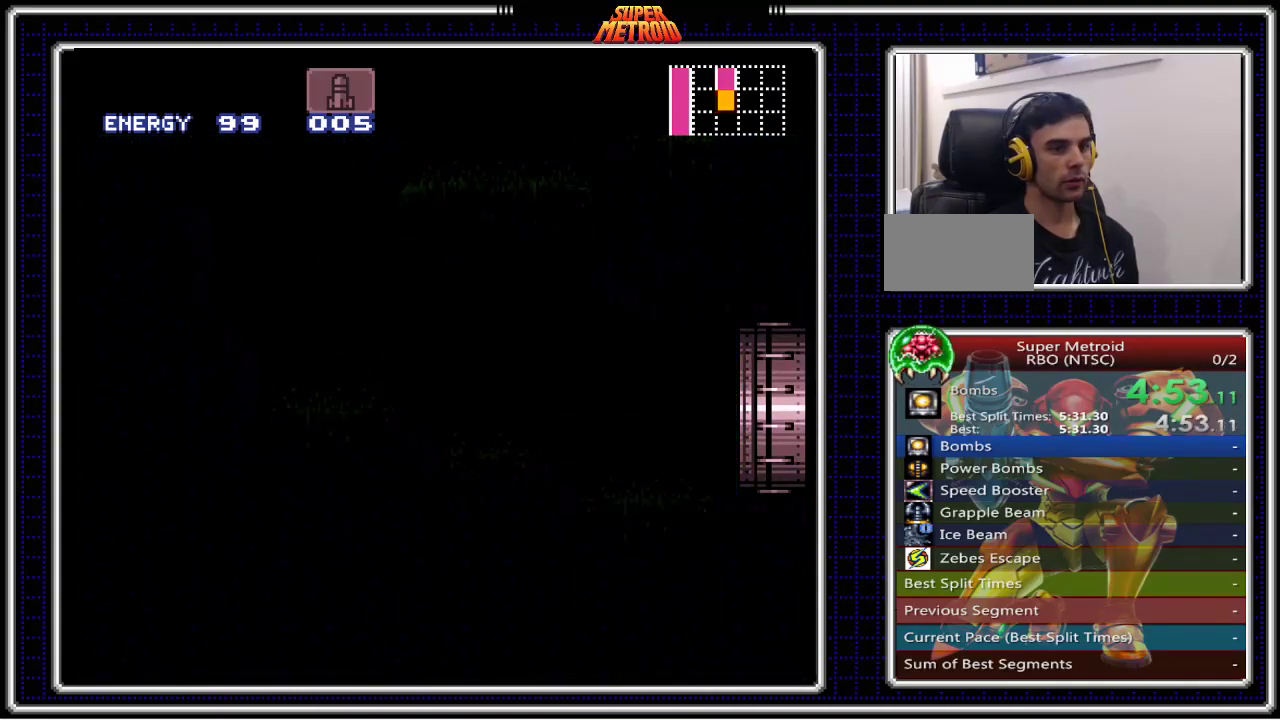
{"buttons": ["B", "DPAD_RIGHT"], "events": []}
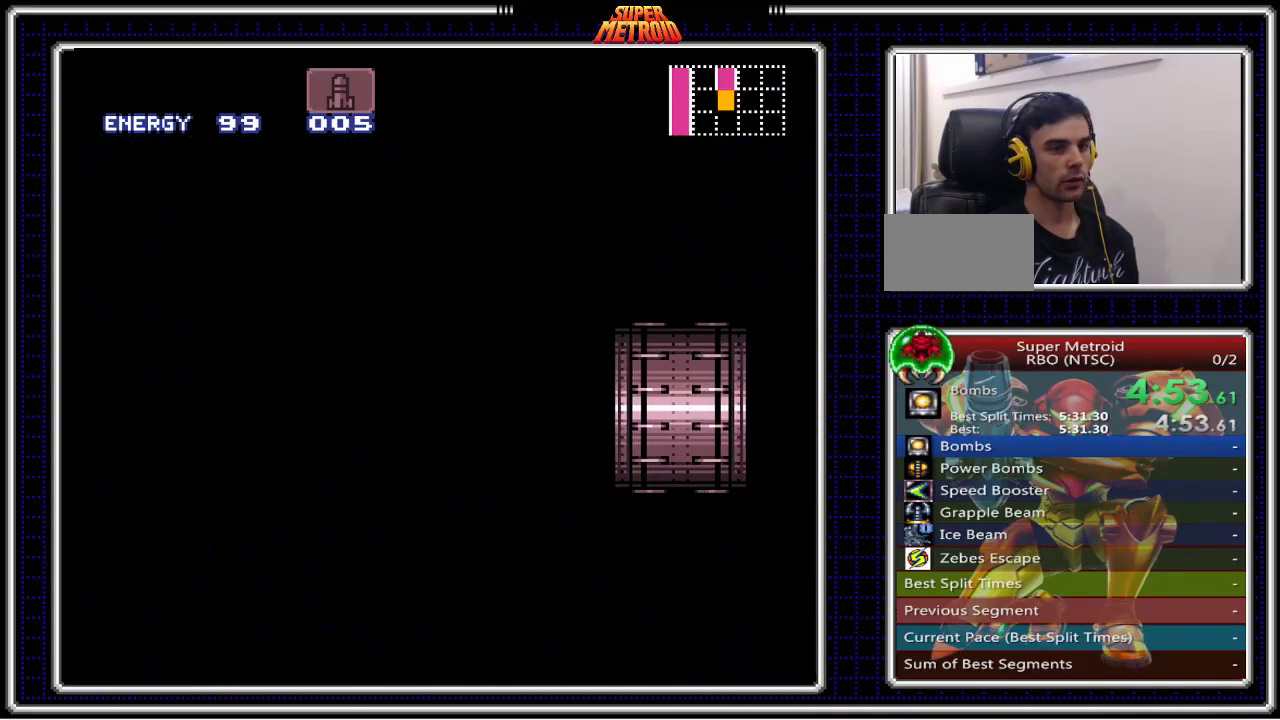
{"buttons": ["B", "DPAD_RIGHT"], "events": []}
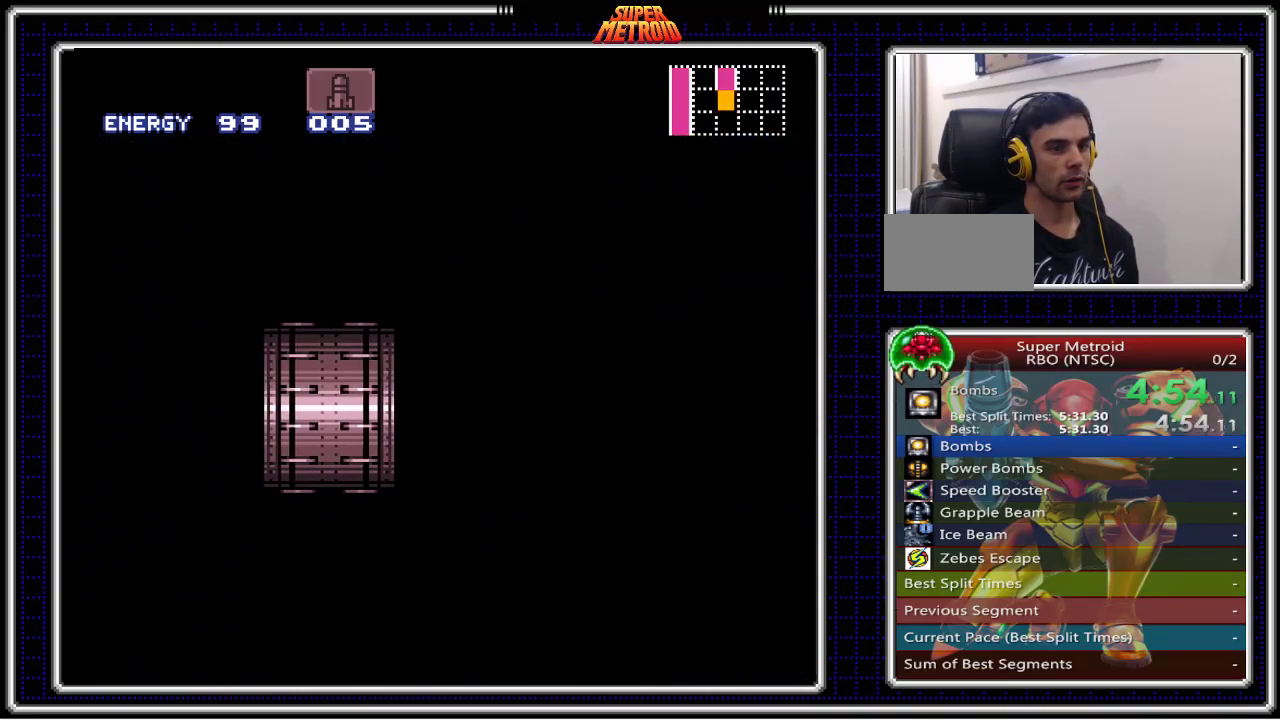
{"buttons": ["B", "DPAD_RIGHT"], "events": []}
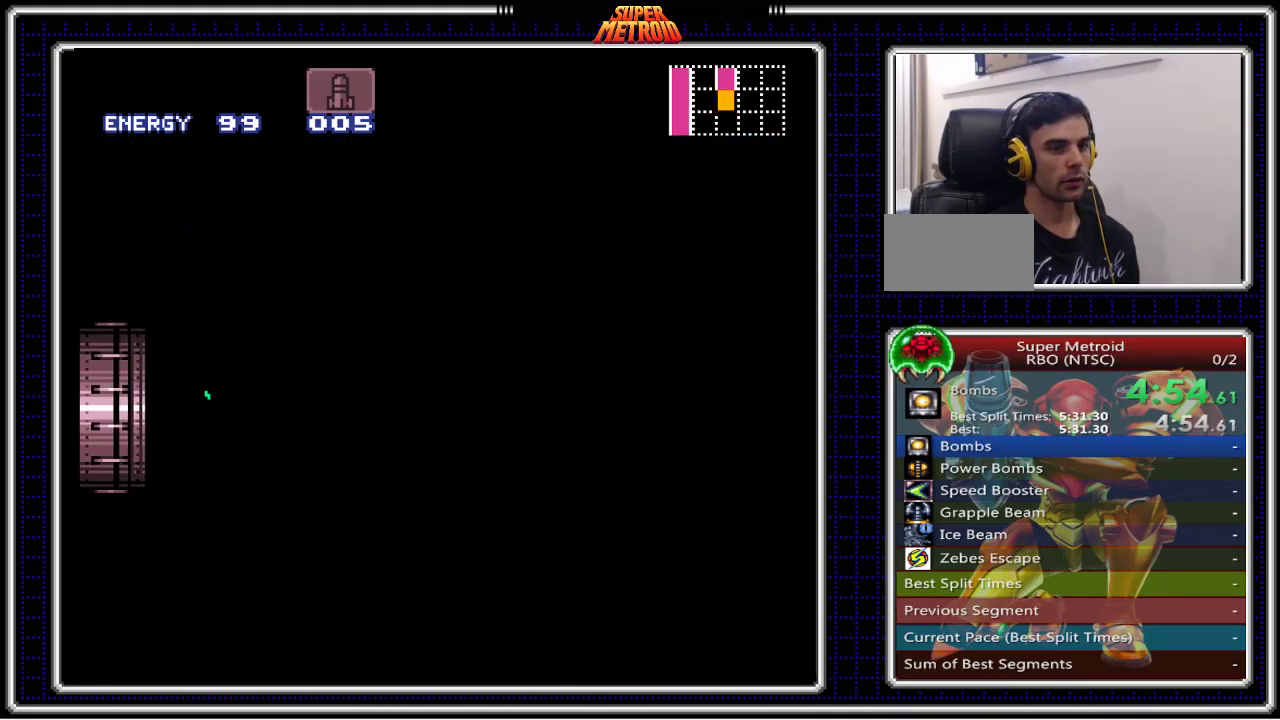
{"buttons": ["B", "DPAD_RIGHT"], "events": []}
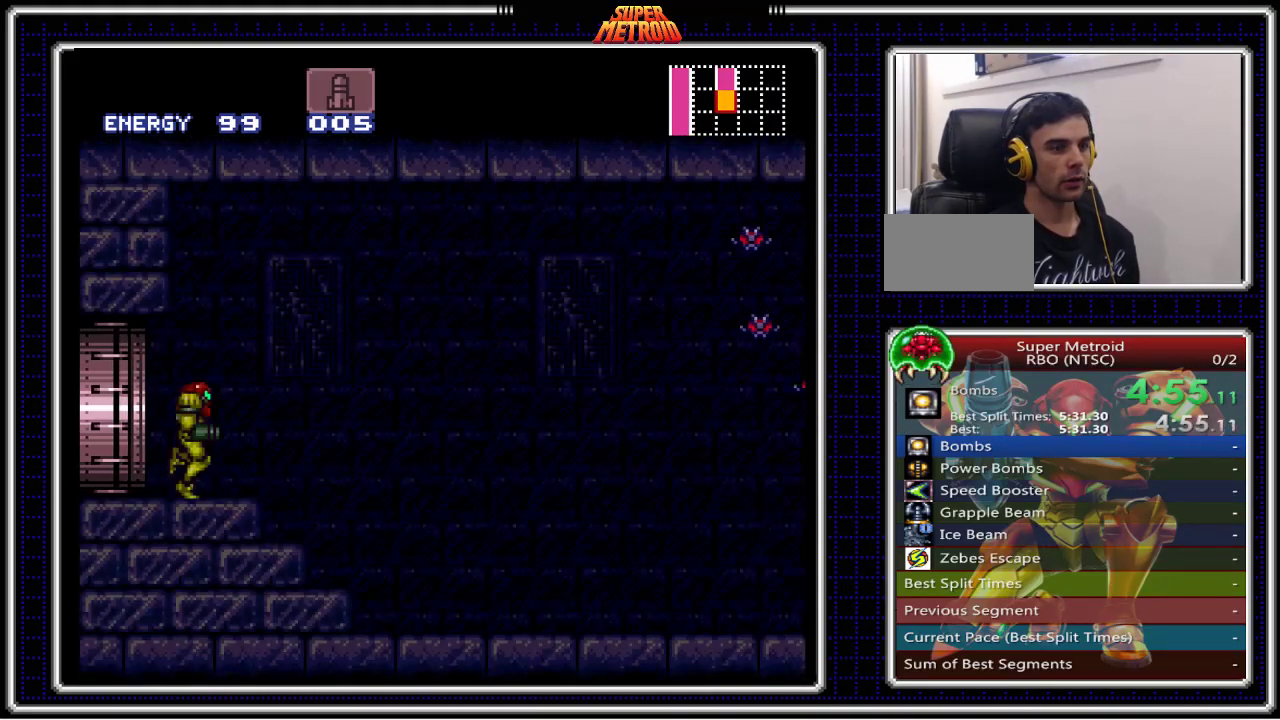
{"buttons": ["B", "DPAD_RIGHT"], "events": [[283, "Y", "down"], [367, "Y", "up"]]}
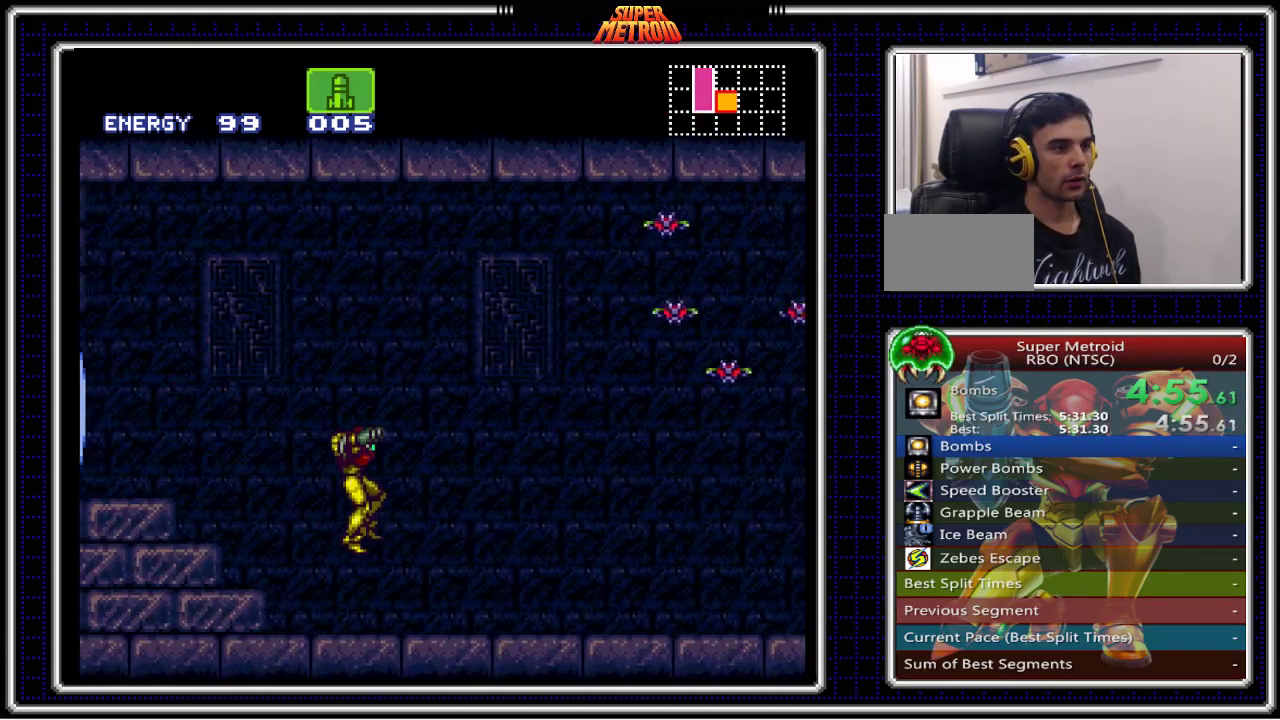
{"buttons": ["B", "DPAD_RIGHT"], "events": []}
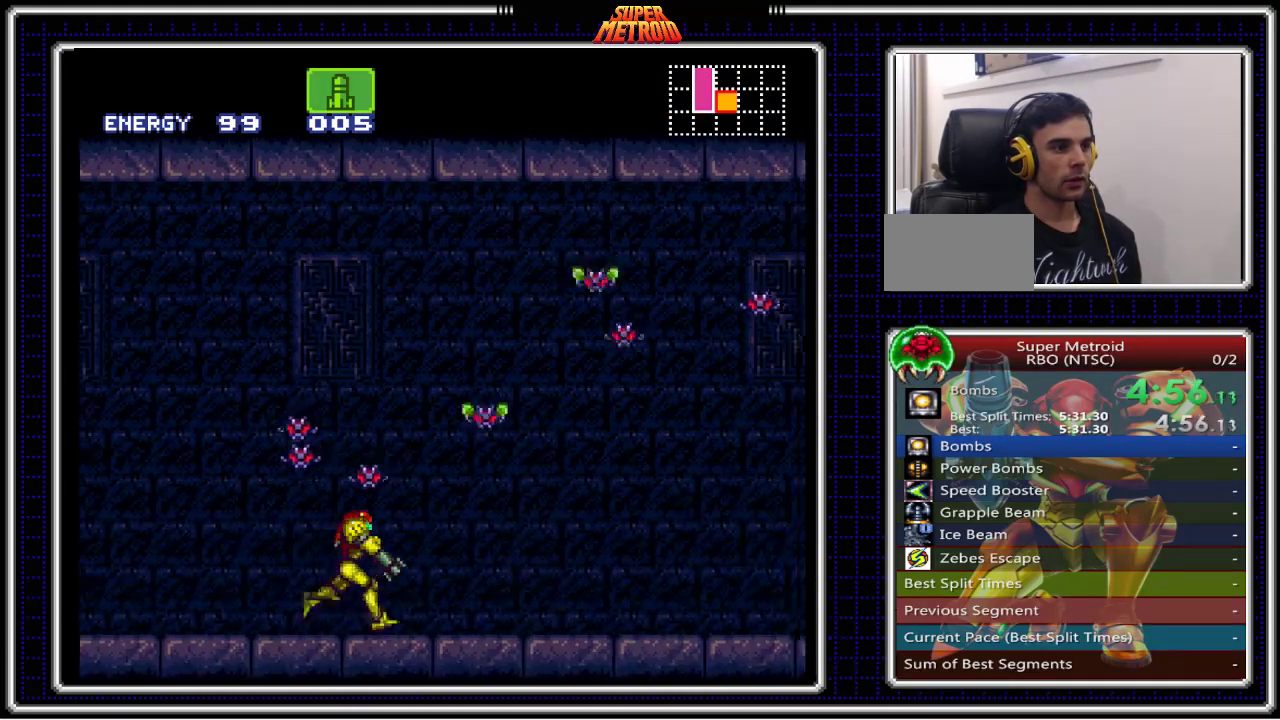
{"buttons": ["B", "DPAD_RIGHT"], "events": []}
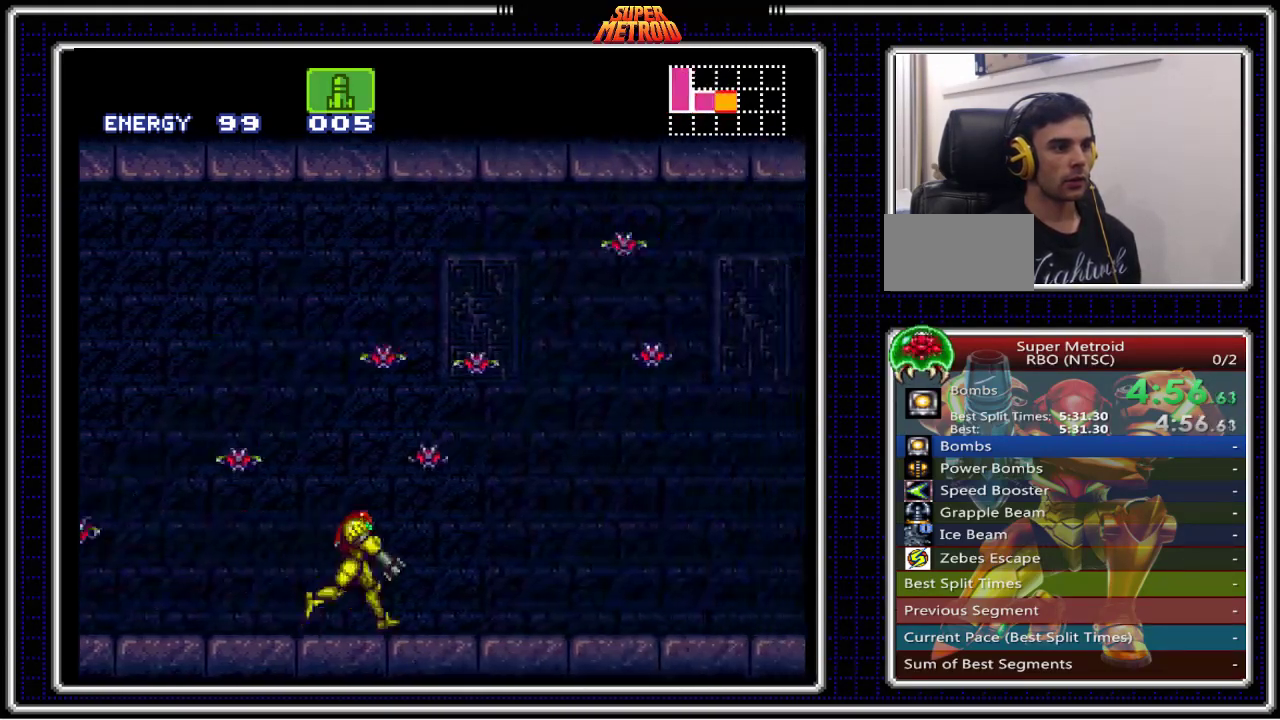
{"buttons": ["A", "DPAD_RIGHT"], "events": [[400, "A", "down"], [417, "B", "up"]]}
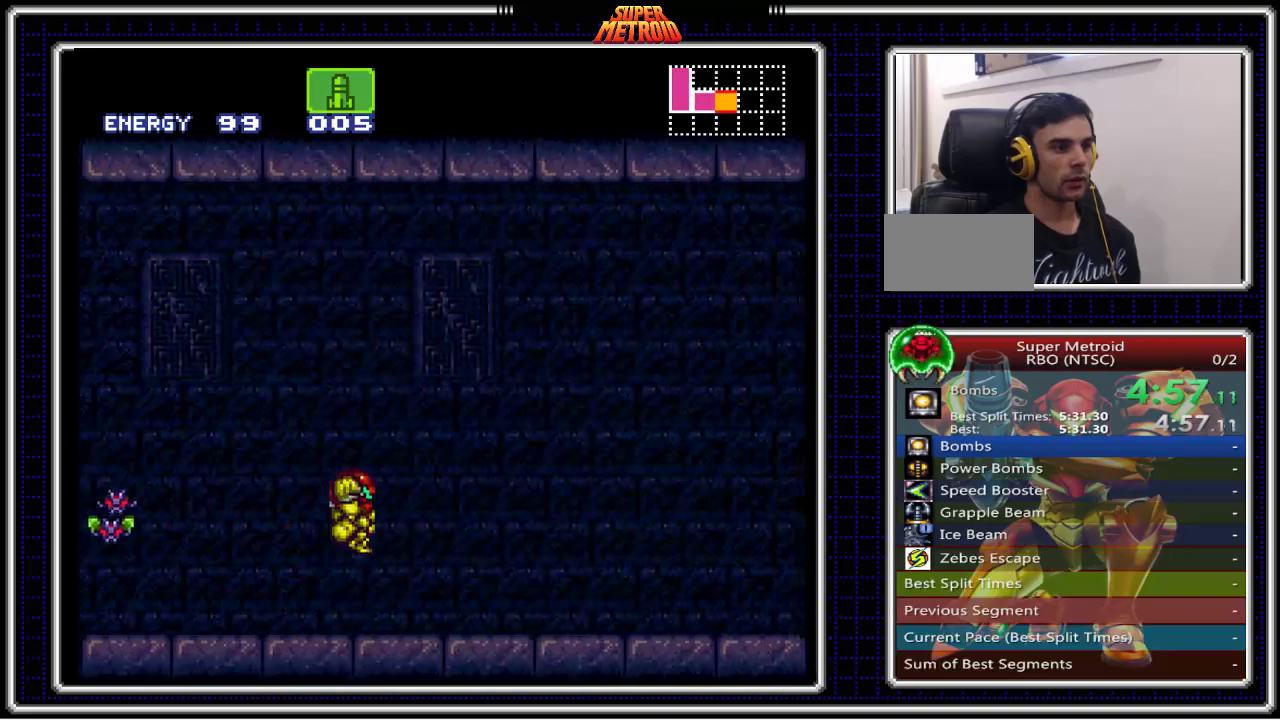
{"buttons": ["A", "DPAD_RIGHT"], "events": [[133, "X", "down"], [400, "X", "up"]]}
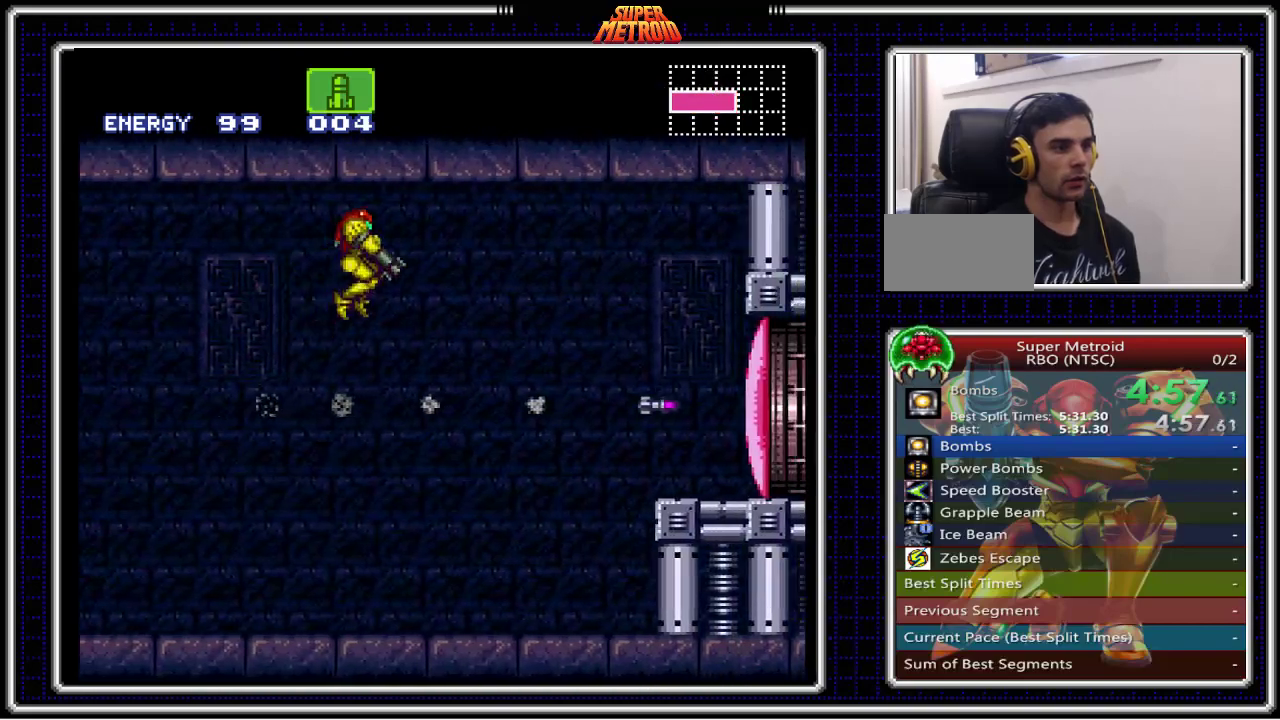
{"buttons": [], "events": [[50, "A", "up"], [200, "X", "down"], [317, "X", "up"], [383, "DPAD_RIGHT", "up"], [400, "X", "down"], [483, "X", "up"]]}